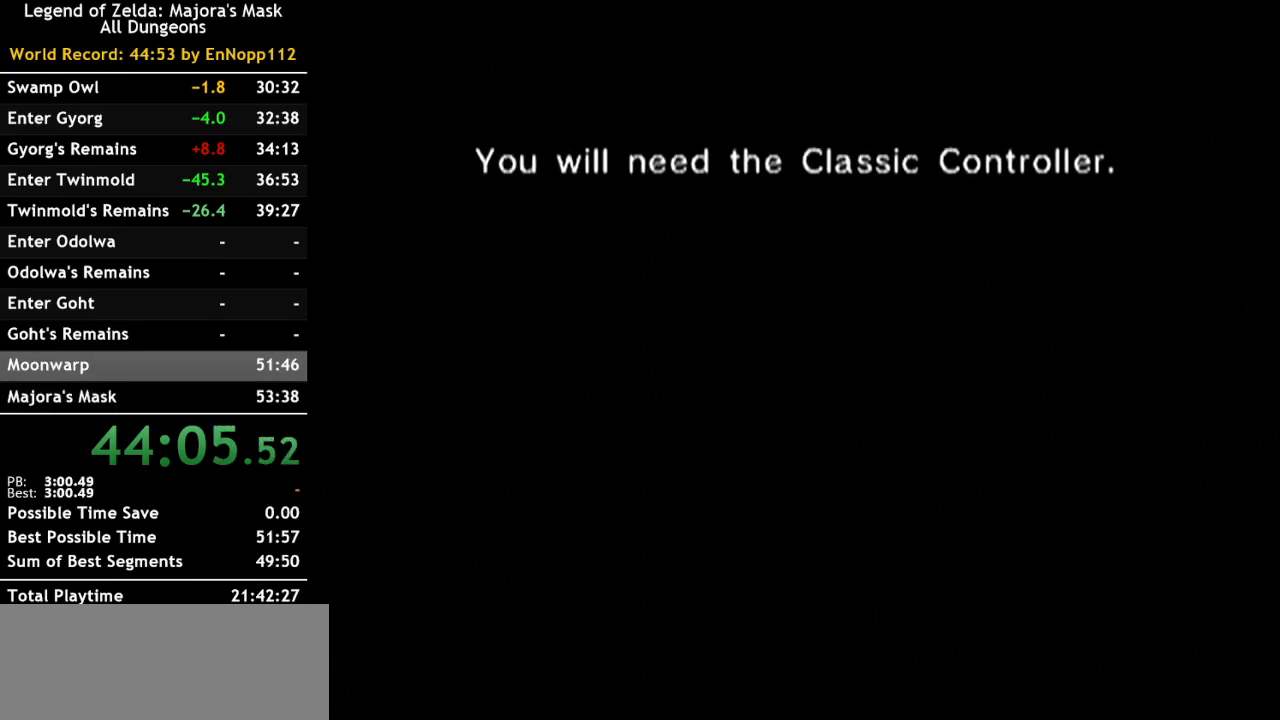
Gameplay with a controller (Nintendo layout); each line is a JSON object with the inputs held at the frame after it. "events" lists button and stick changes between this image and that frame as [ms after this image, input, new state], when the widget could be followed in between. Not read: L3 R3.
{"buttons": ["B"], "left_stick": "center", "right_stick": "center", "events": [[250, "B", "down"], [367, "B", "up"], [433, "B", "down"]]}
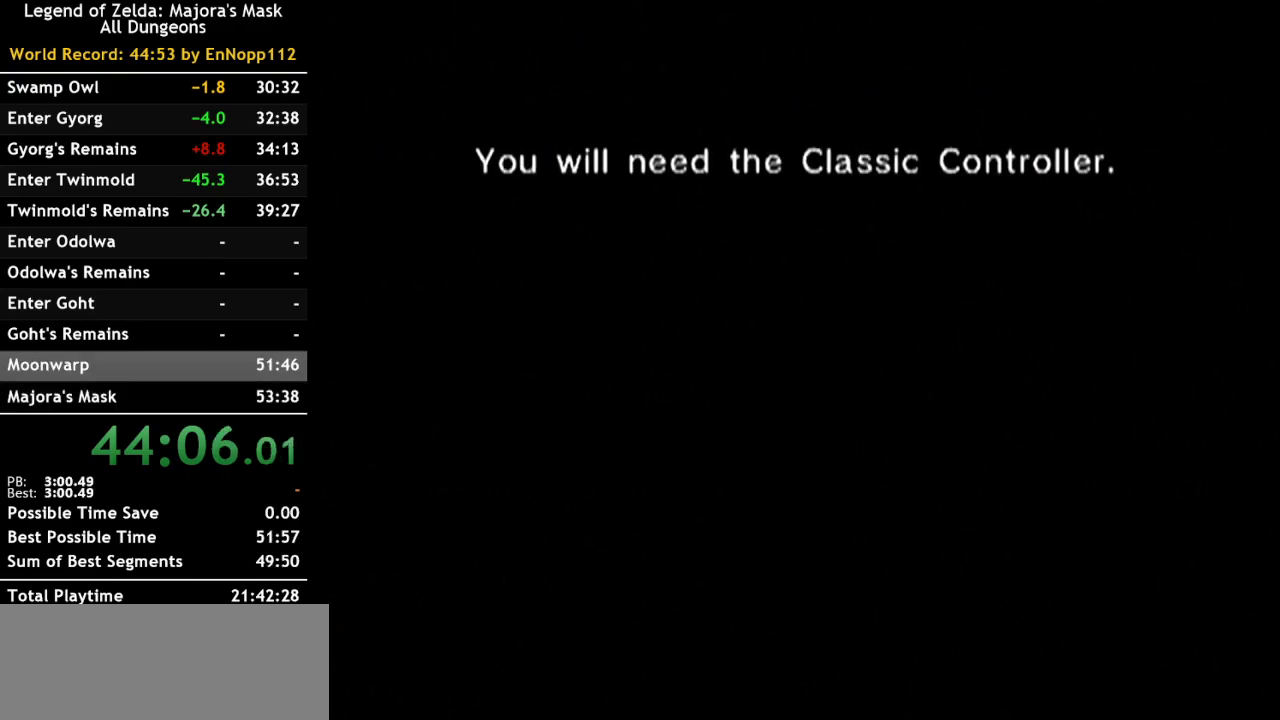
{"buttons": ["B"], "left_stick": "center", "right_stick": "center", "events": [[67, "B", "up"], [183, "B", "down"], [250, "B", "up"], [383, "B", "down"], [400, "B", "up"], [500, "B", "down"]]}
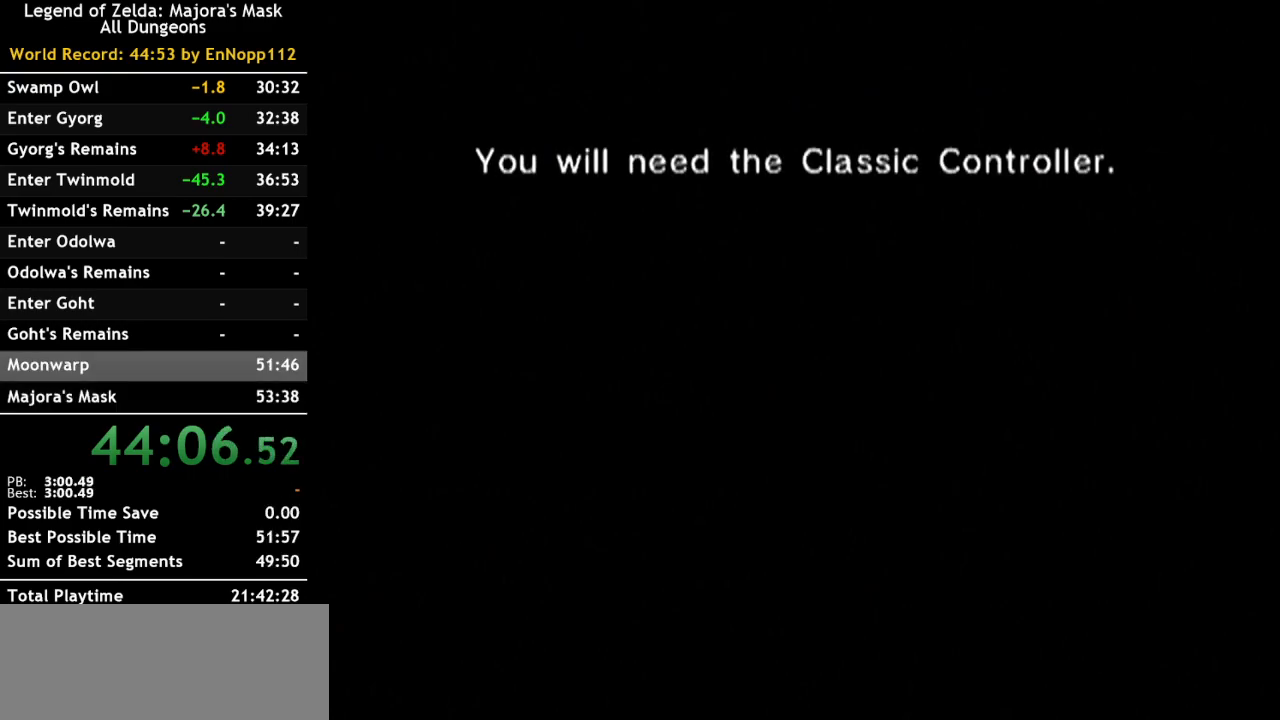
{"buttons": [], "left_stick": "center", "right_stick": "center", "events": [[117, "B", "up"], [183, "B", "down"], [317, "B", "up"], [367, "B", "down"], [467, "B", "up"]]}
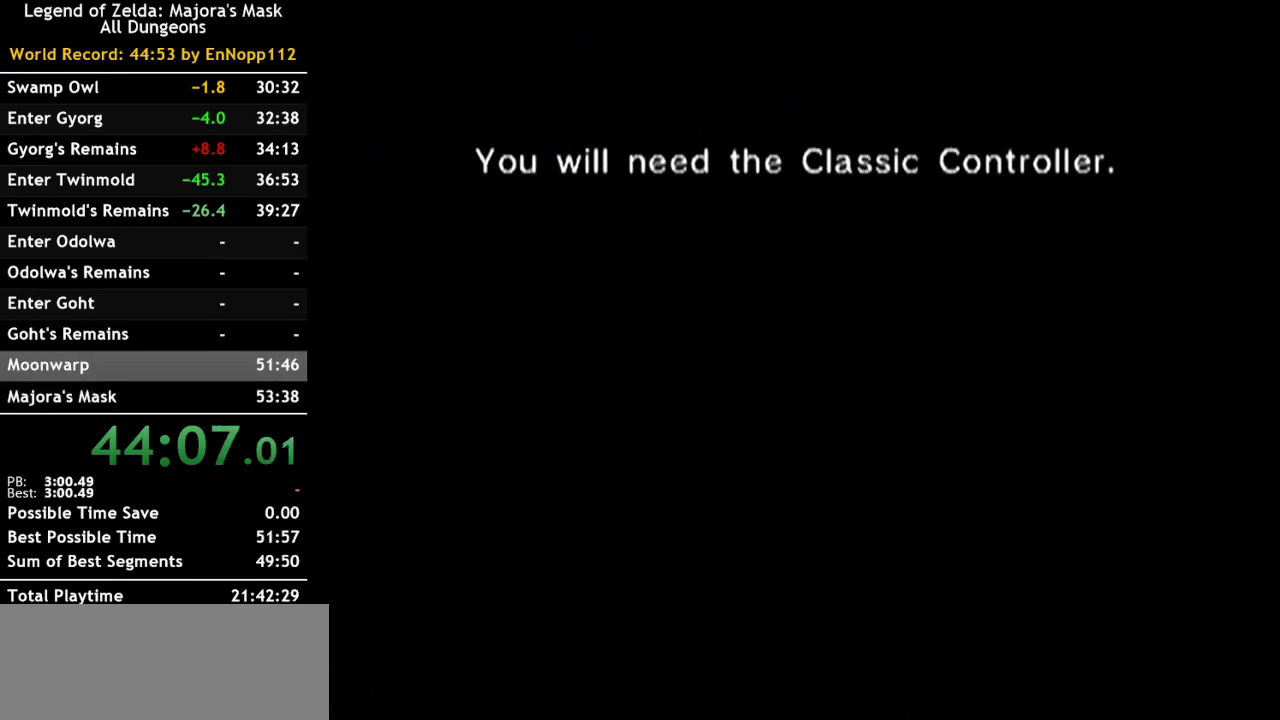
{"buttons": [], "left_stick": "center", "right_stick": "center", "events": [[183, "B", "down"], [283, "B", "up"], [333, "B", "down"], [433, "B", "up"]]}
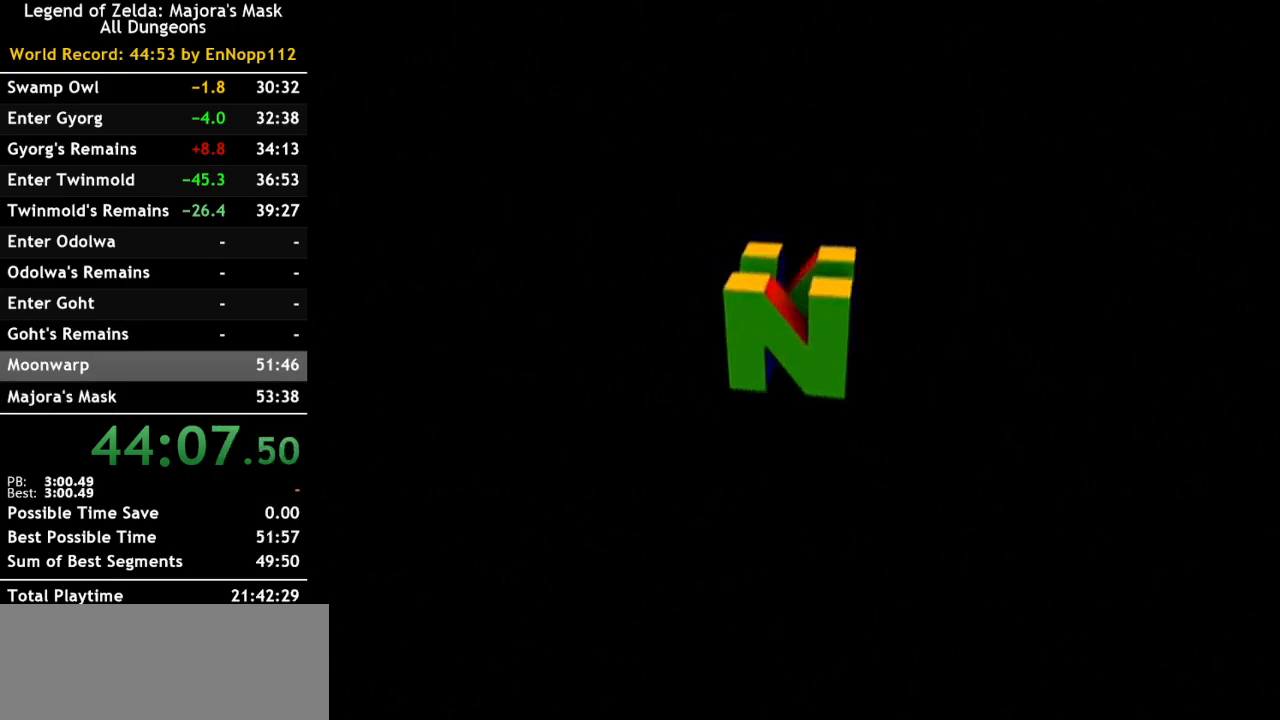
{"buttons": ["A"], "left_stick": "center", "right_stick": "center", "events": [[150, "A", "down"], [217, "A", "up"], [317, "A", "down"], [400, "A", "up"], [500, "A", "down"]]}
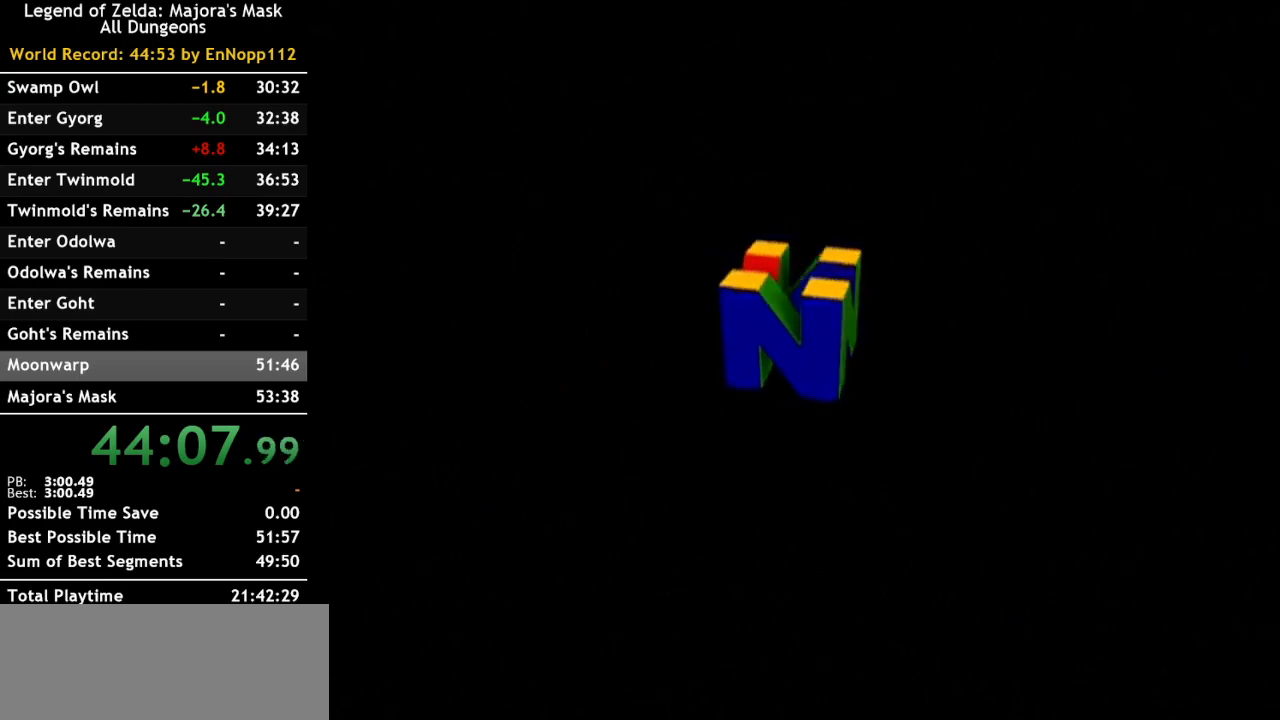
{"buttons": ["A"], "left_stick": "center", "right_stick": "center", "events": [[83, "A", "up"], [150, "A", "down"], [217, "A", "up"], [317, "A", "down"], [400, "A", "up"], [500, "A", "down"]]}
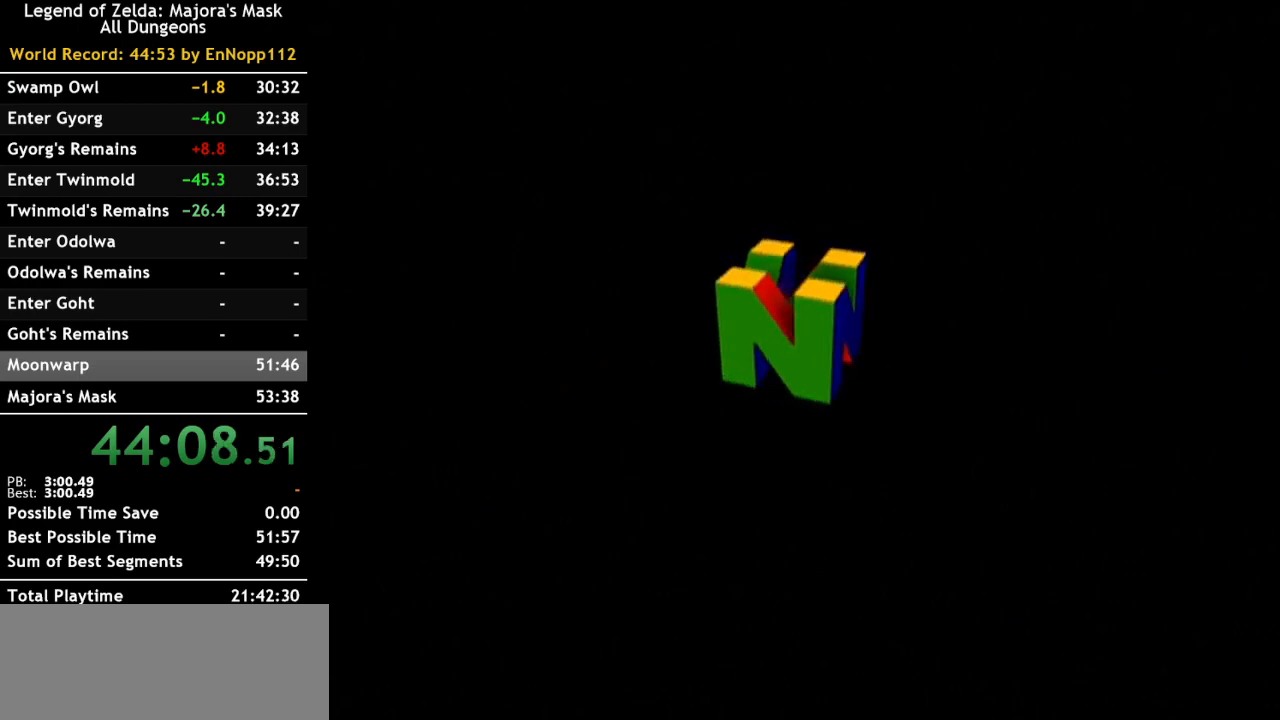
{"buttons": ["A"], "left_stick": "center", "right_stick": "center", "events": [[67, "A", "up"], [117, "A", "down"], [217, "A", "up"], [317, "A", "down"], [383, "A", "up"], [433, "A", "down"]]}
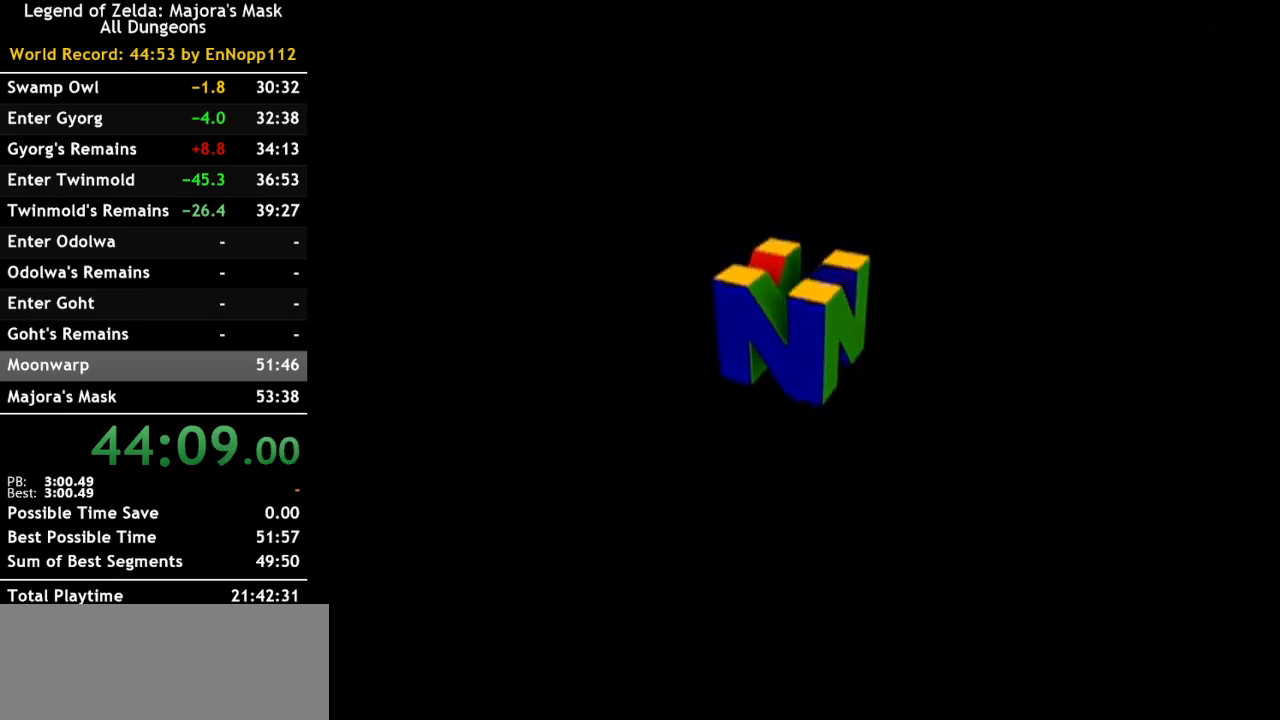
{"buttons": ["A"], "left_stick": "center", "right_stick": "center", "events": [[67, "A", "up"], [117, "A", "down"], [217, "A", "up"], [317, "A", "down"], [367, "A", "up"], [467, "A", "down"]]}
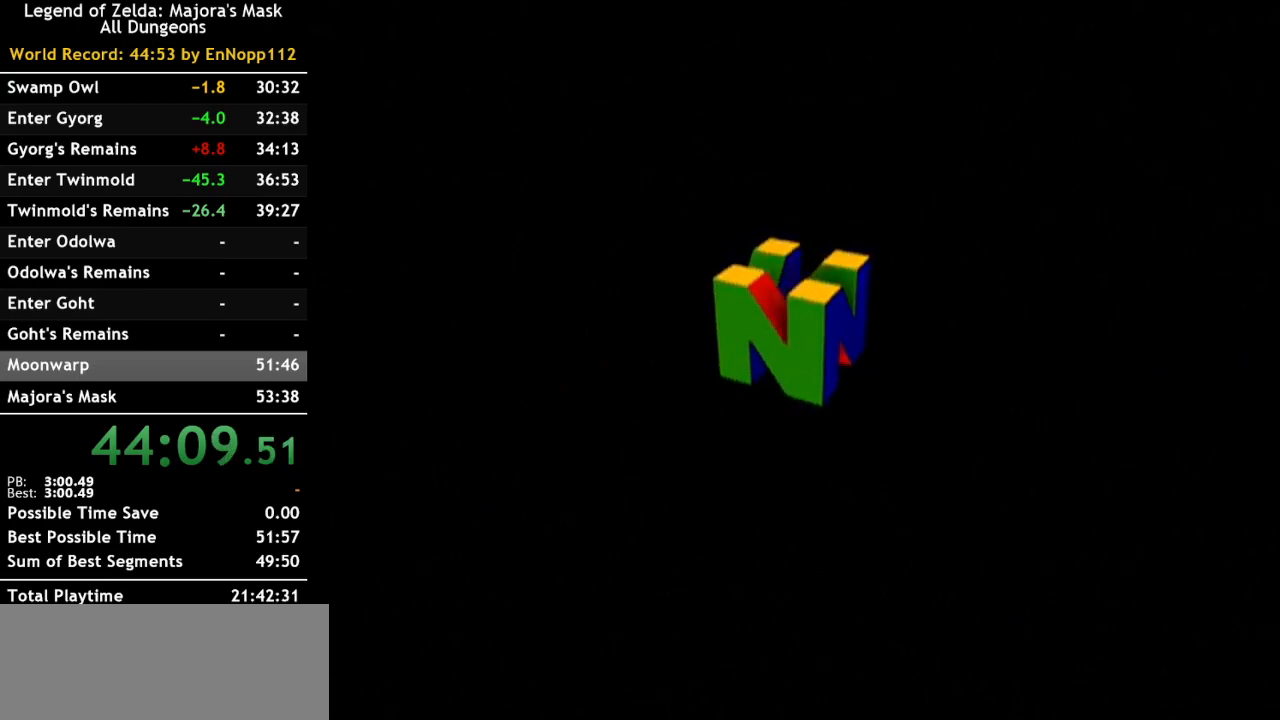
{"buttons": ["A"], "left_stick": "center", "right_stick": "center", "events": [[67, "A", "up"], [133, "A", "down"], [200, "A", "up"], [300, "A", "down"], [367, "A", "up"], [500, "A", "down"]]}
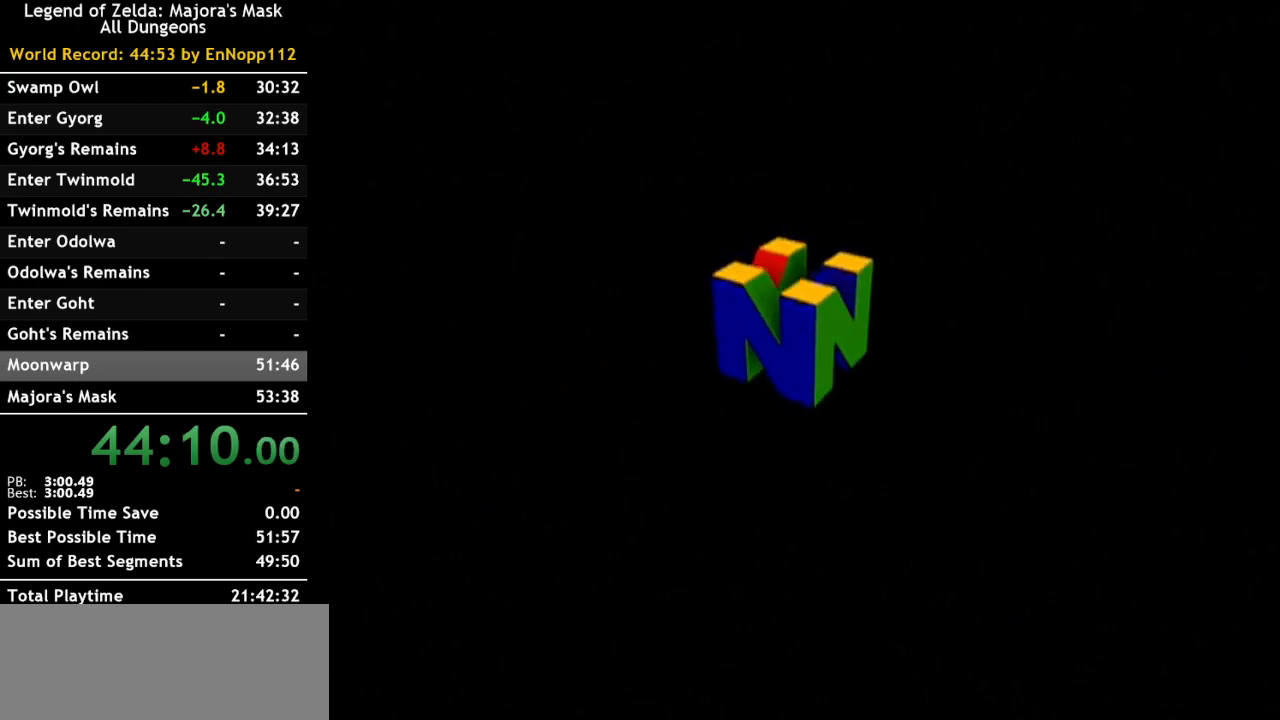
{"buttons": [], "left_stick": "center", "right_stick": "center", "events": [[67, "A", "up"], [150, "A", "down"], [217, "A", "up"], [333, "A", "down"], [433, "A", "up"]]}
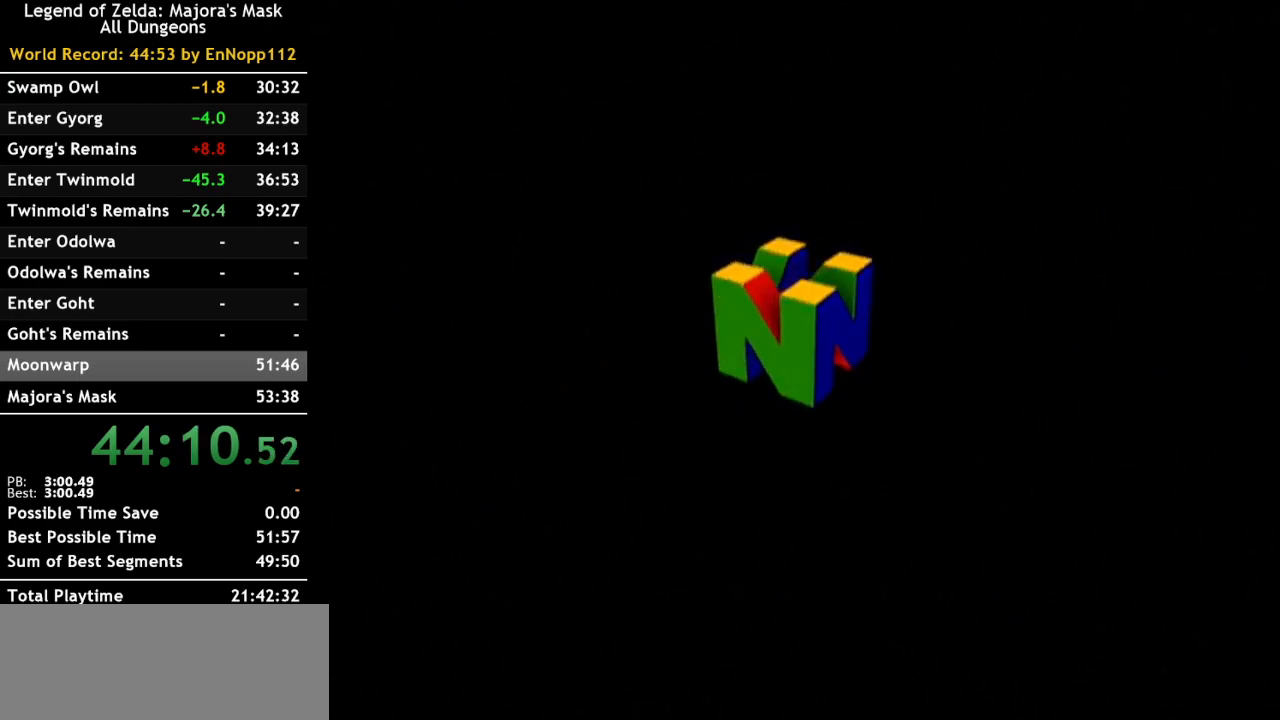
{"buttons": [], "left_stick": "center", "right_stick": "center", "events": [[33, "A", "down"], [83, "A", "up"], [183, "A", "down"], [283, "A", "up"], [350, "A", "down"], [433, "A", "up"]]}
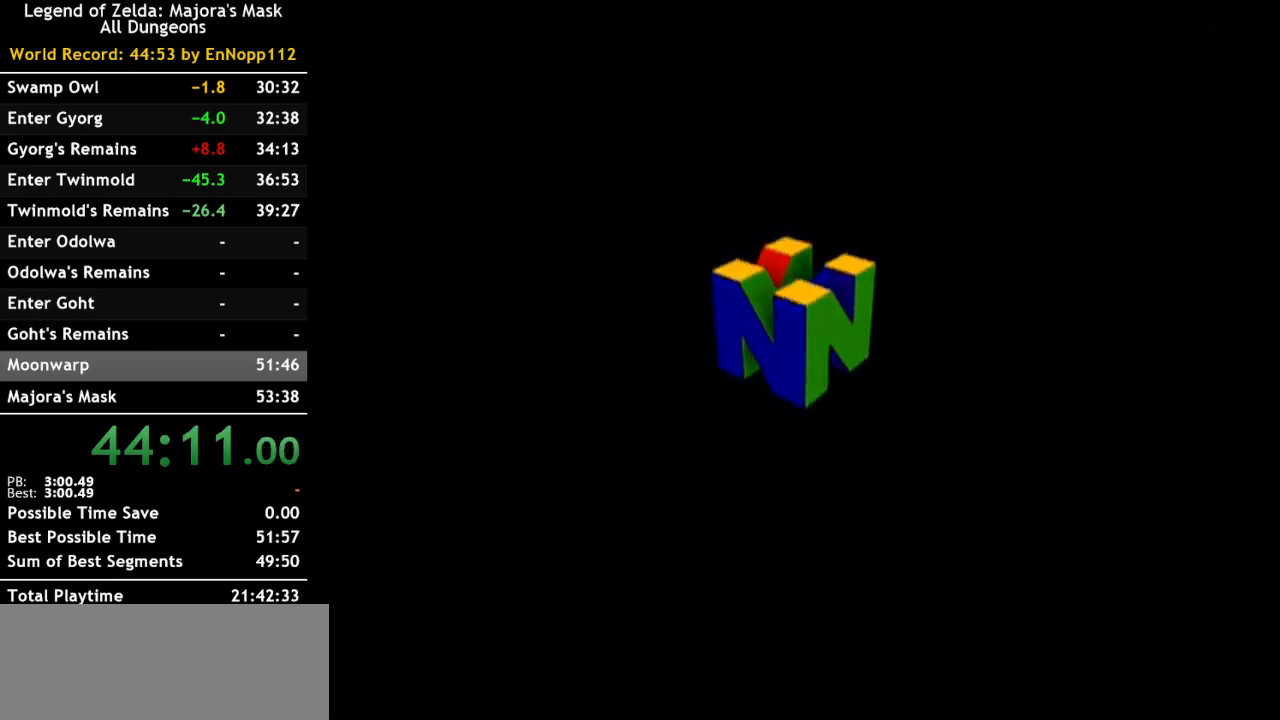
{"buttons": [], "left_stick": "center", "right_stick": "center", "events": [[33, "A", "down"], [117, "A", "up"], [183, "A", "down"], [283, "A", "up"], [367, "A", "down"], [467, "A", "up"]]}
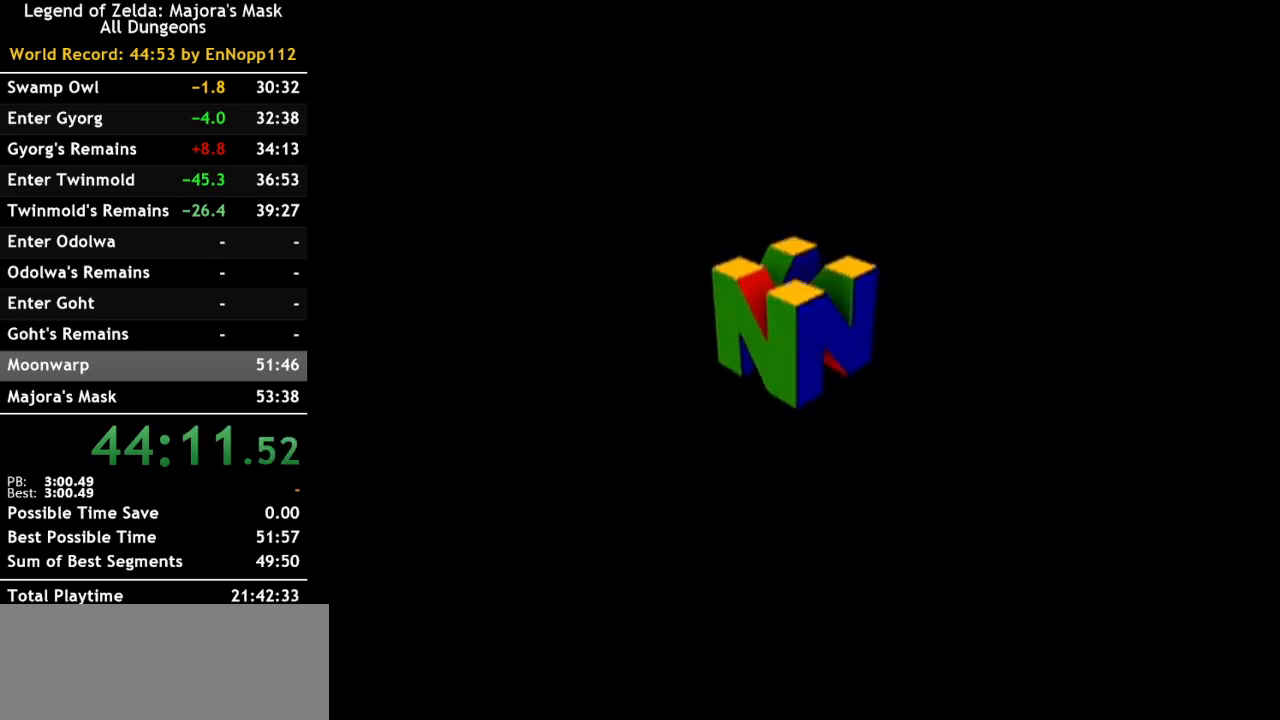
{"buttons": [], "left_stick": "center", "right_stick": "center", "events": [[67, "A", "down"], [150, "A", "up"], [250, "A", "down"], [317, "A", "up"], [400, "A", "down"], [500, "A", "up"]]}
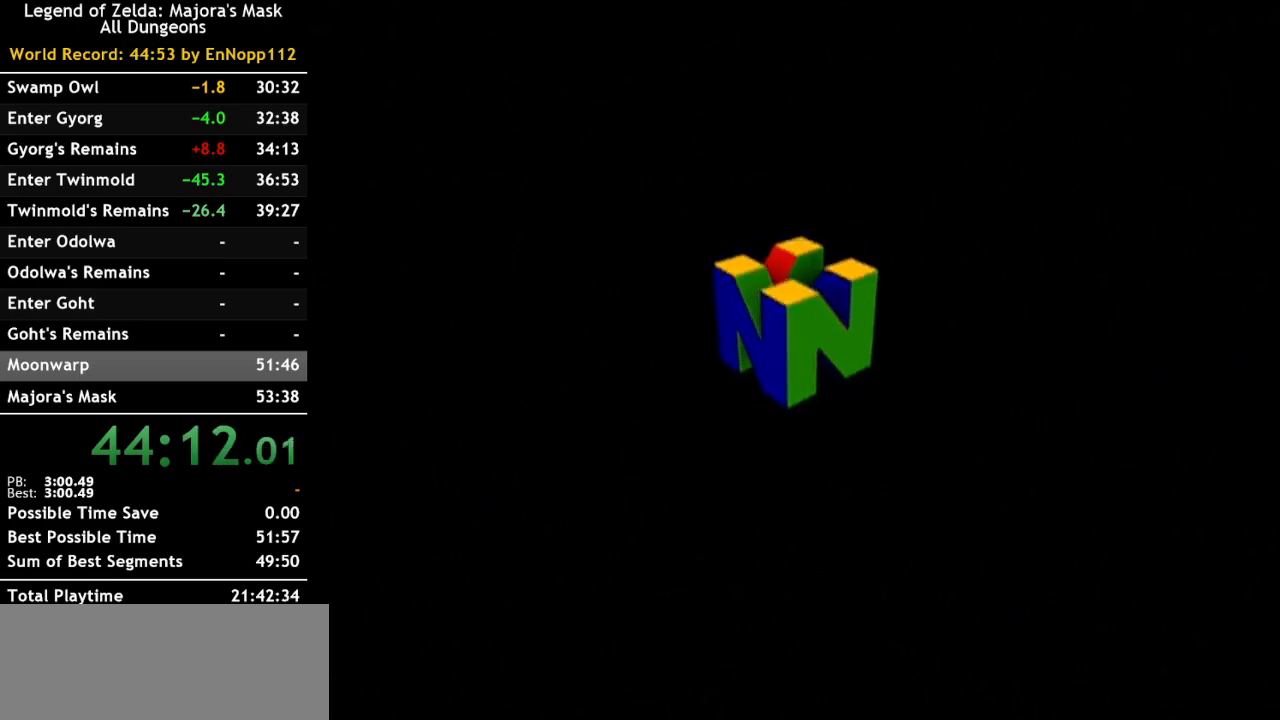
{"buttons": ["A"], "left_stick": "center", "right_stick": "center", "events": [[83, "A", "down"], [150, "A", "up"], [250, "A", "down"], [350, "A", "up"], [400, "A", "down"]]}
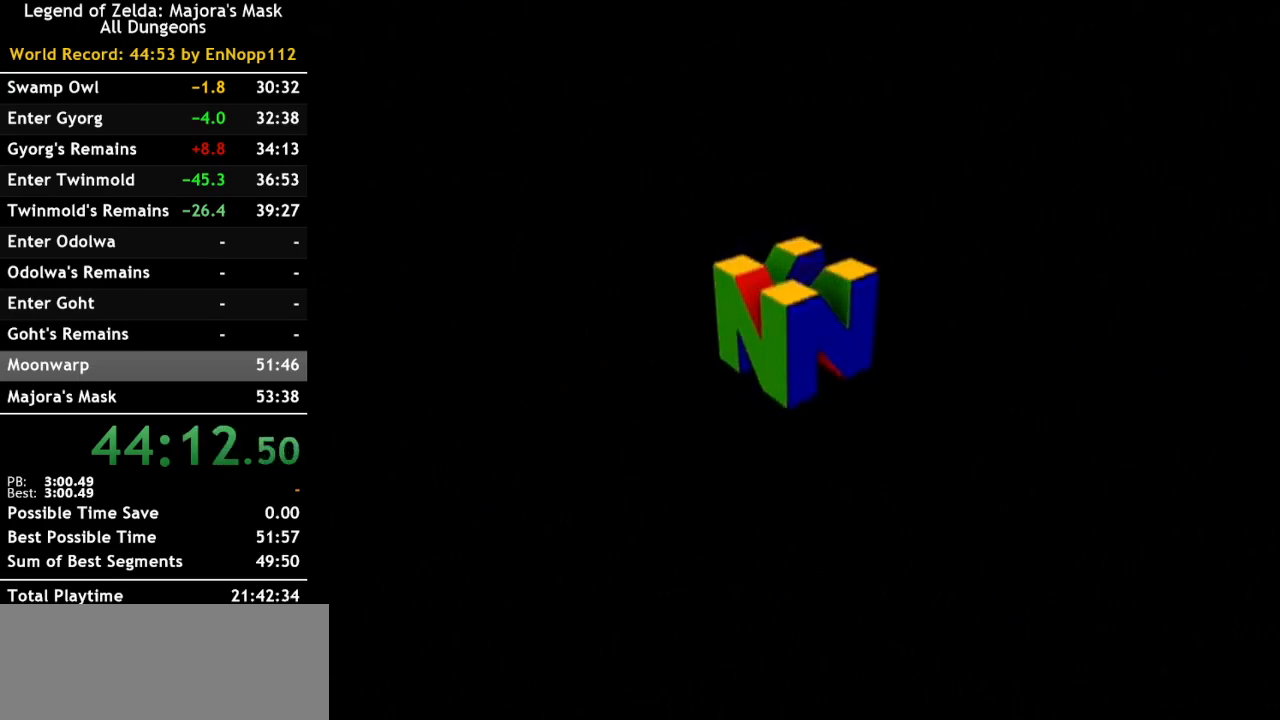
{"buttons": [], "left_stick": "center", "right_stick": "center", "events": [[33, "A", "up"], [83, "A", "down"], [183, "A", "up"], [283, "A", "down"], [350, "A", "up"], [433, "A", "down"], [500, "A", "up"]]}
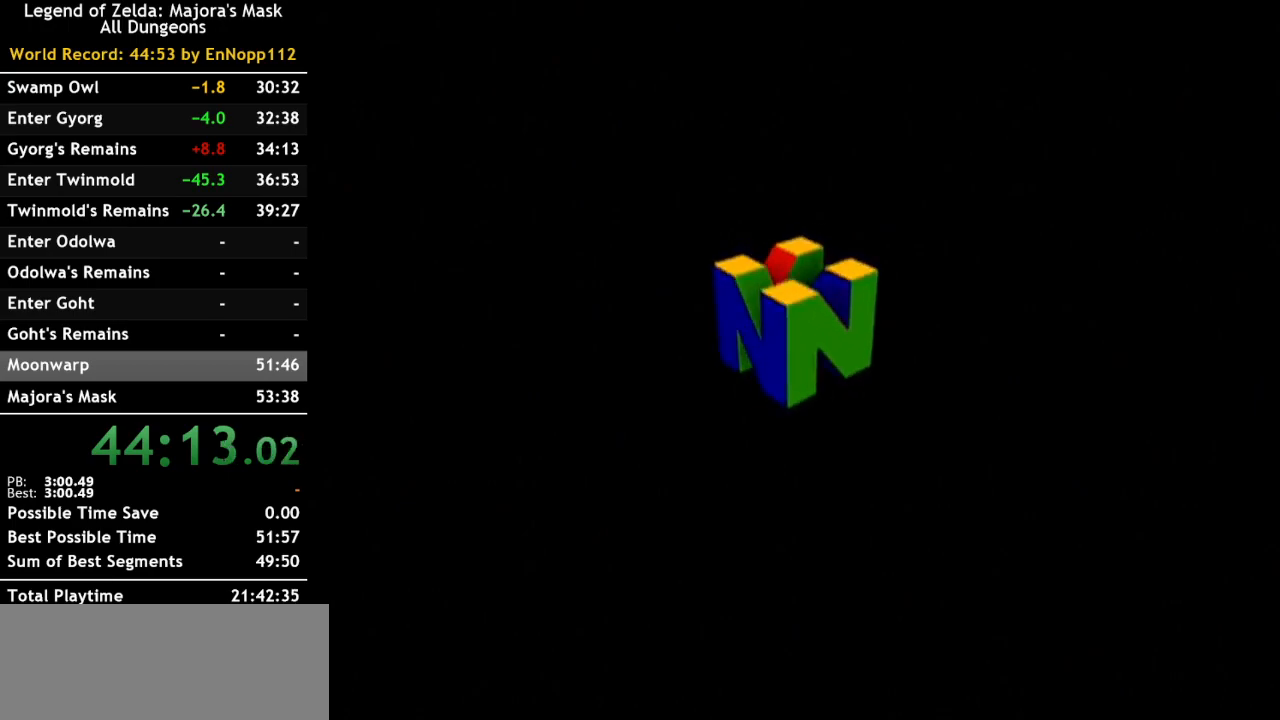
{"buttons": ["A"], "left_stick": "center", "right_stick": "center", "events": [[117, "A", "down"], [183, "A", "up"], [283, "A", "down"], [367, "A", "up"], [467, "A", "down"]]}
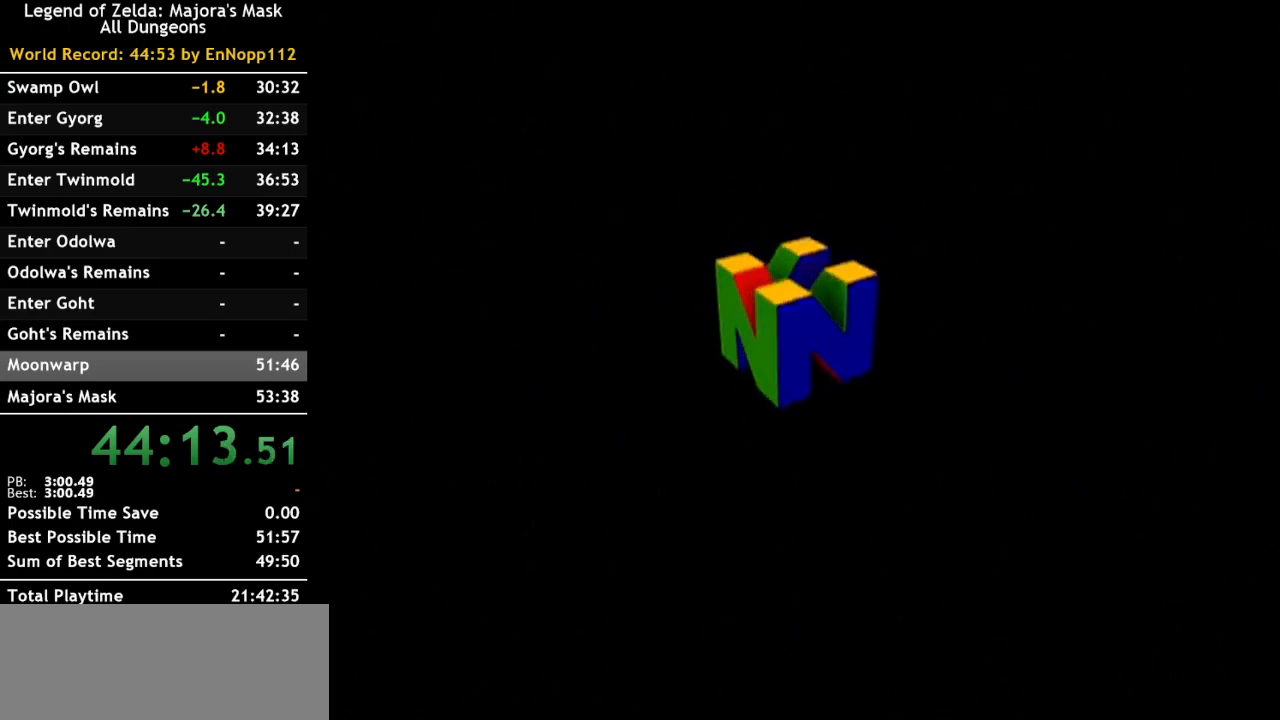
{"buttons": ["A"], "left_stick": "center", "right_stick": "center", "events": [[33, "A", "up"], [133, "A", "down"], [217, "A", "up"], [317, "A", "down"], [367, "A", "up"], [500, "A", "down"]]}
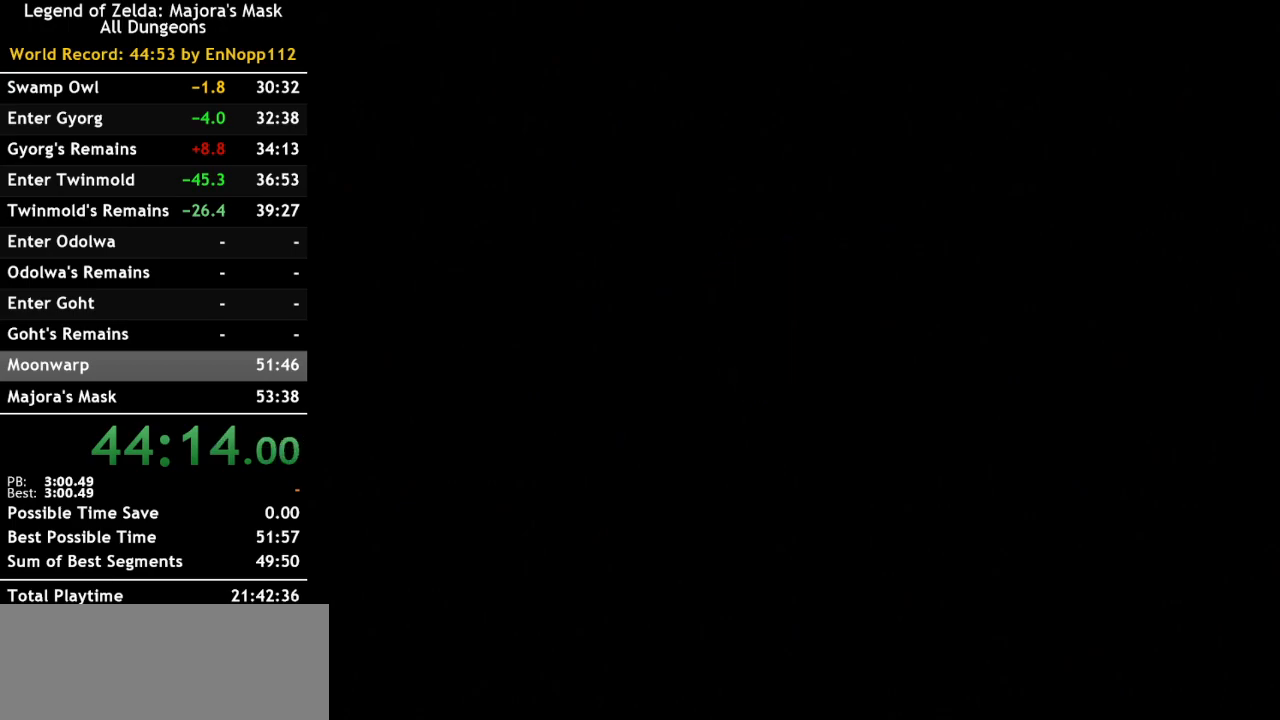
{"buttons": [], "left_stick": "center", "right_stick": "center", "events": [[100, "A", "up"], [183, "A", "down"], [283, "A", "up"], [367, "A", "down"], [433, "A", "up"]]}
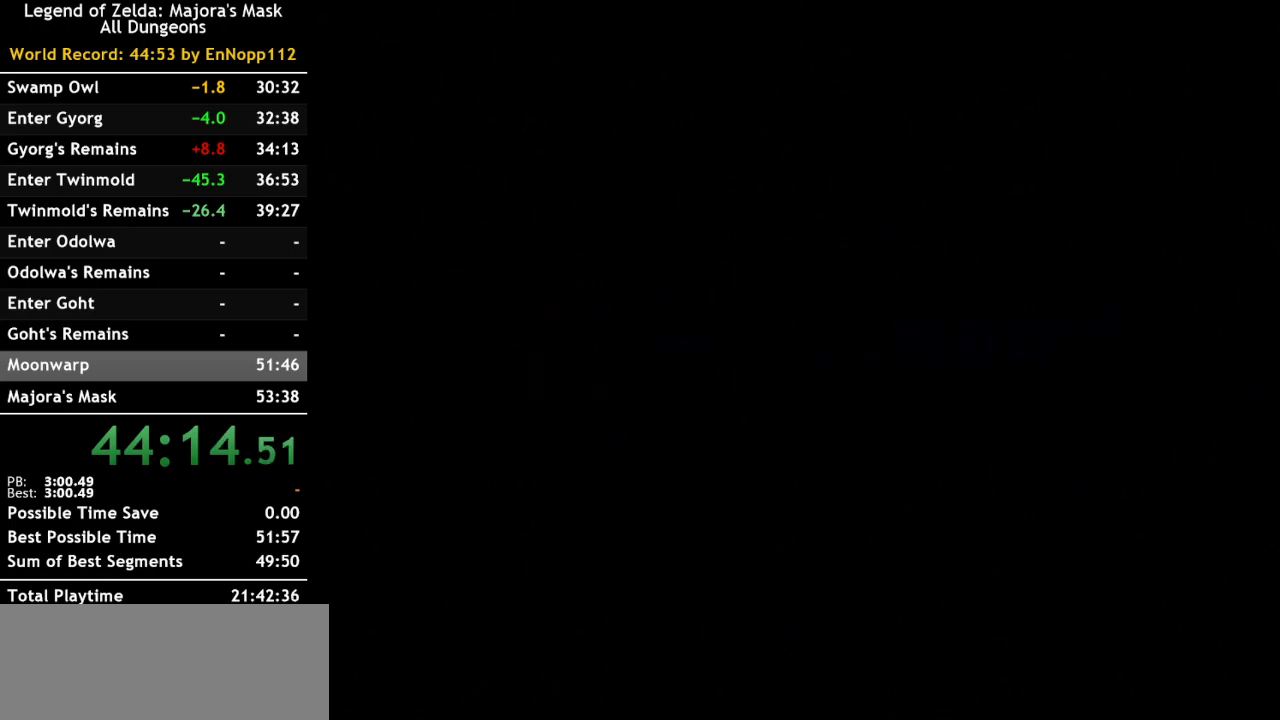
{"buttons": [], "left_stick": "center", "right_stick": "center", "events": [[33, "A", "down"], [117, "A", "up"], [217, "A", "down"], [283, "A", "up"], [383, "A", "down"], [467, "A", "up"]]}
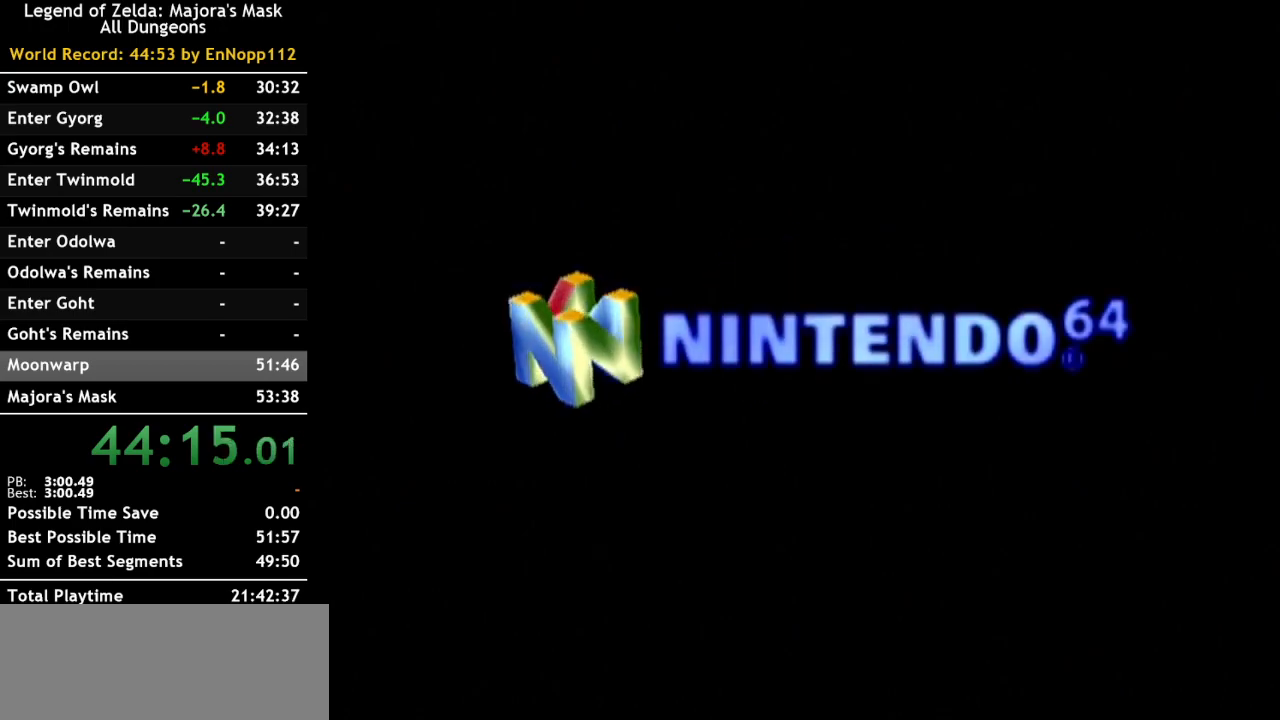
{"buttons": [], "left_stick": "center", "right_stick": "center", "events": [[67, "A", "down"], [150, "A", "up"], [250, "A", "down"], [317, "A", "up"], [433, "A", "down"], [500, "A", "up"]]}
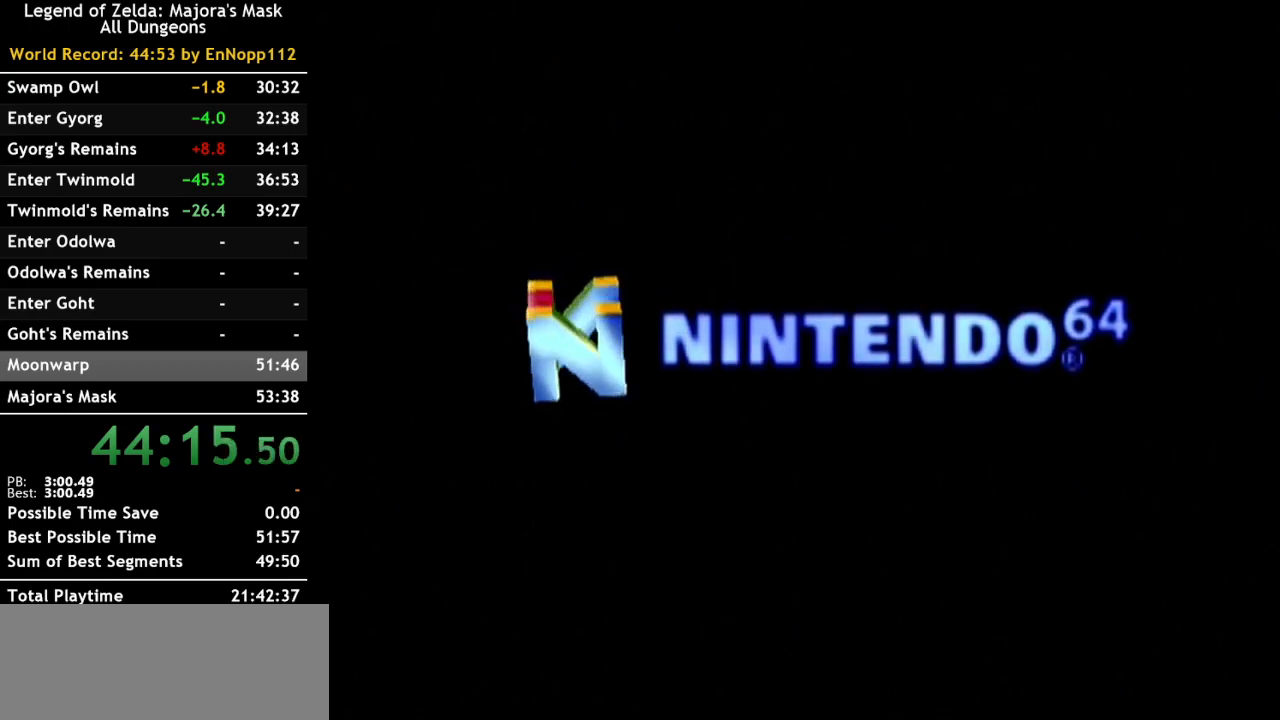
{"buttons": ["A"], "left_stick": "center", "right_stick": "center", "events": [[83, "A", "down"], [183, "A", "up"], [250, "A", "down"], [333, "A", "up"], [467, "A", "down"]]}
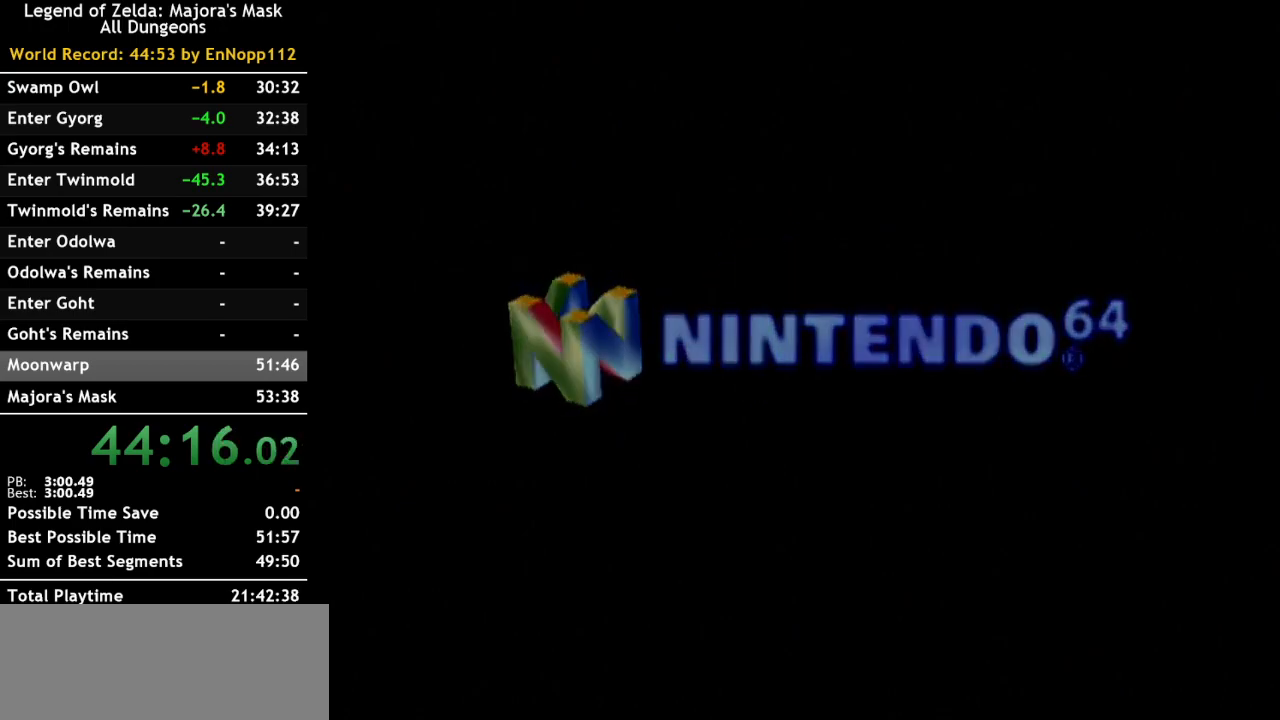
{"buttons": ["A"], "left_stick": "center", "right_stick": "center", "events": [[33, "A", "up"], [117, "A", "down"], [217, "A", "up"], [317, "A", "down"], [367, "A", "up"], [500, "A", "down"]]}
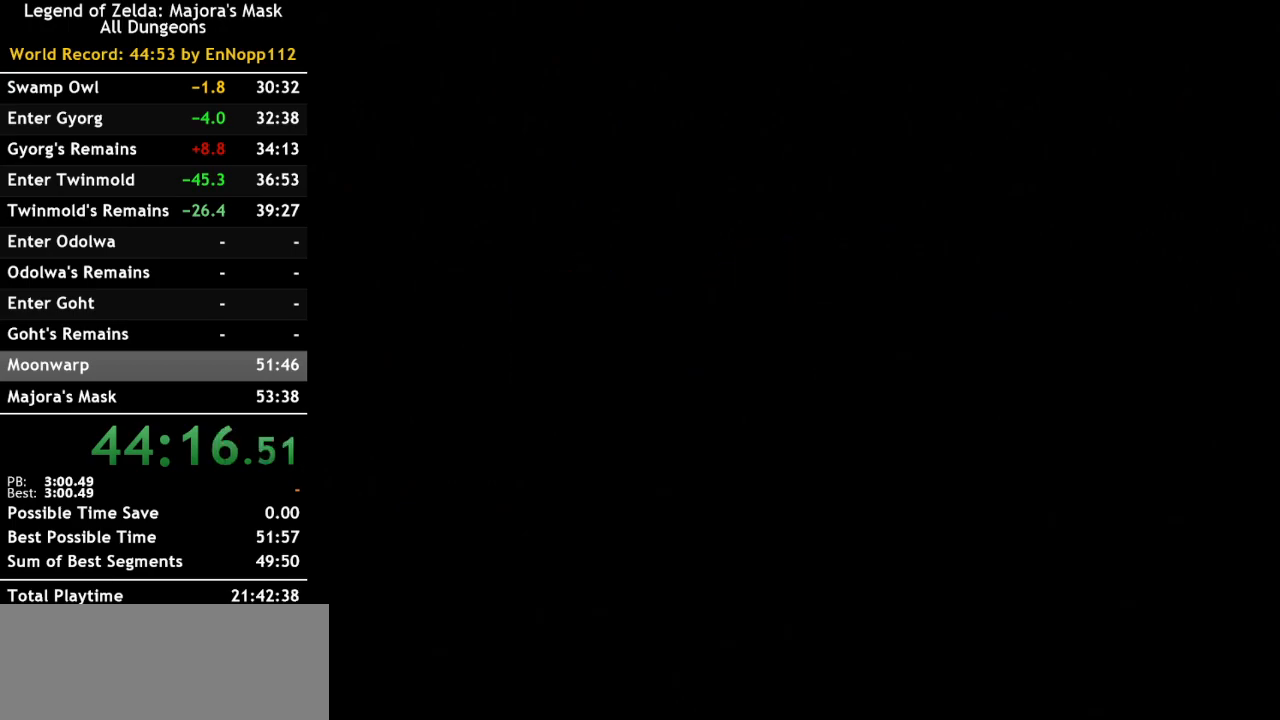
{"buttons": [], "left_stick": "center", "right_stick": "center", "events": [[67, "A", "up"], [183, "A", "down"], [250, "A", "up"], [350, "A", "down"], [433, "A", "up"]]}
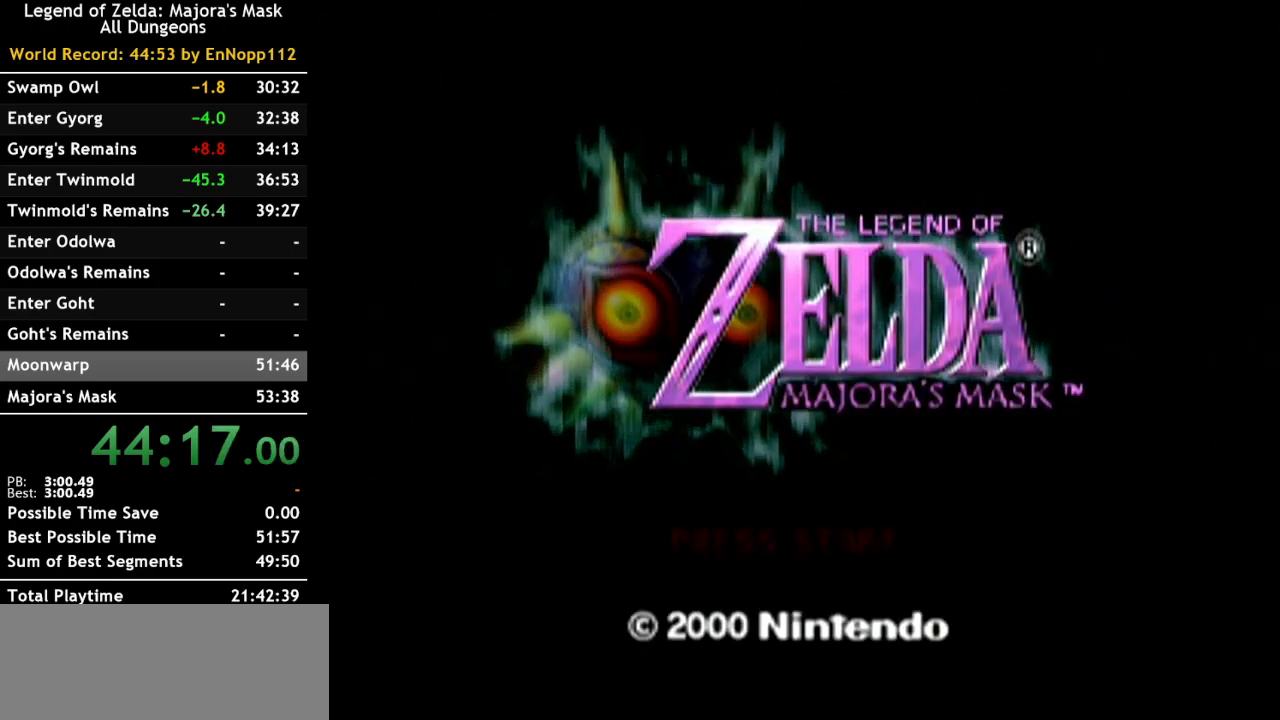
{"buttons": [], "left_stick": "center", "right_stick": "center", "events": [[33, "A", "down"], [117, "A", "up"], [217, "A", "down"], [317, "A", "up"], [400, "A", "down"], [467, "A", "up"]]}
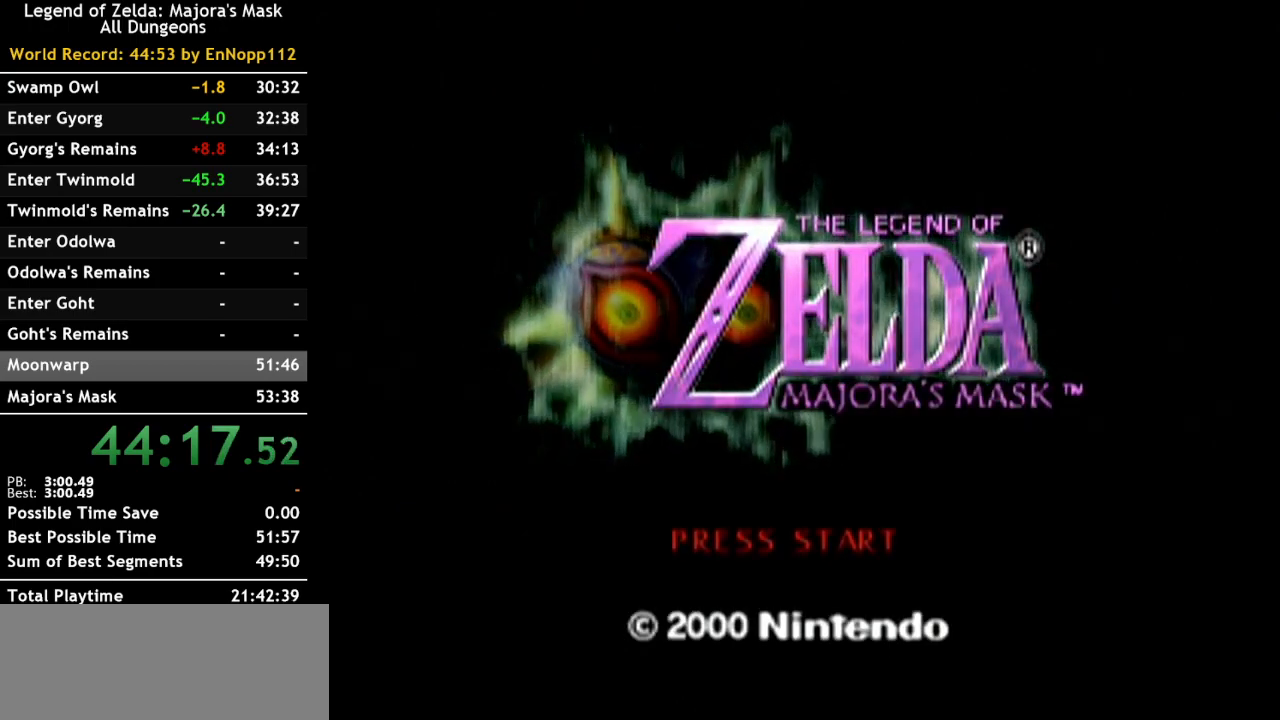
{"buttons": [], "left_stick": "center", "right_stick": "center", "events": [[67, "A", "down"], [150, "A", "up"], [250, "A", "down"], [317, "A", "up"], [433, "A", "down"], [500, "A", "up"]]}
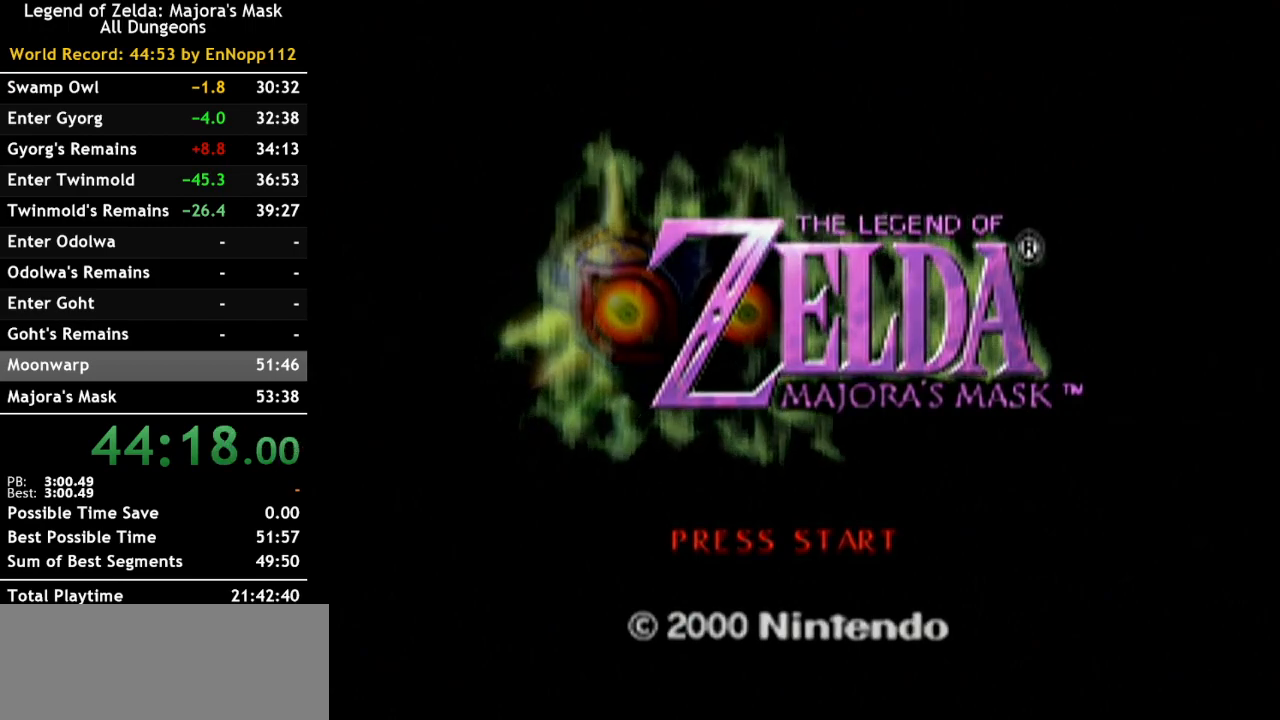
{"buttons": ["A"], "left_stick": "center", "right_stick": "center", "events": [[100, "A", "down"], [183, "A", "up"], [250, "A", "down"], [350, "A", "up"], [417, "A", "down"]]}
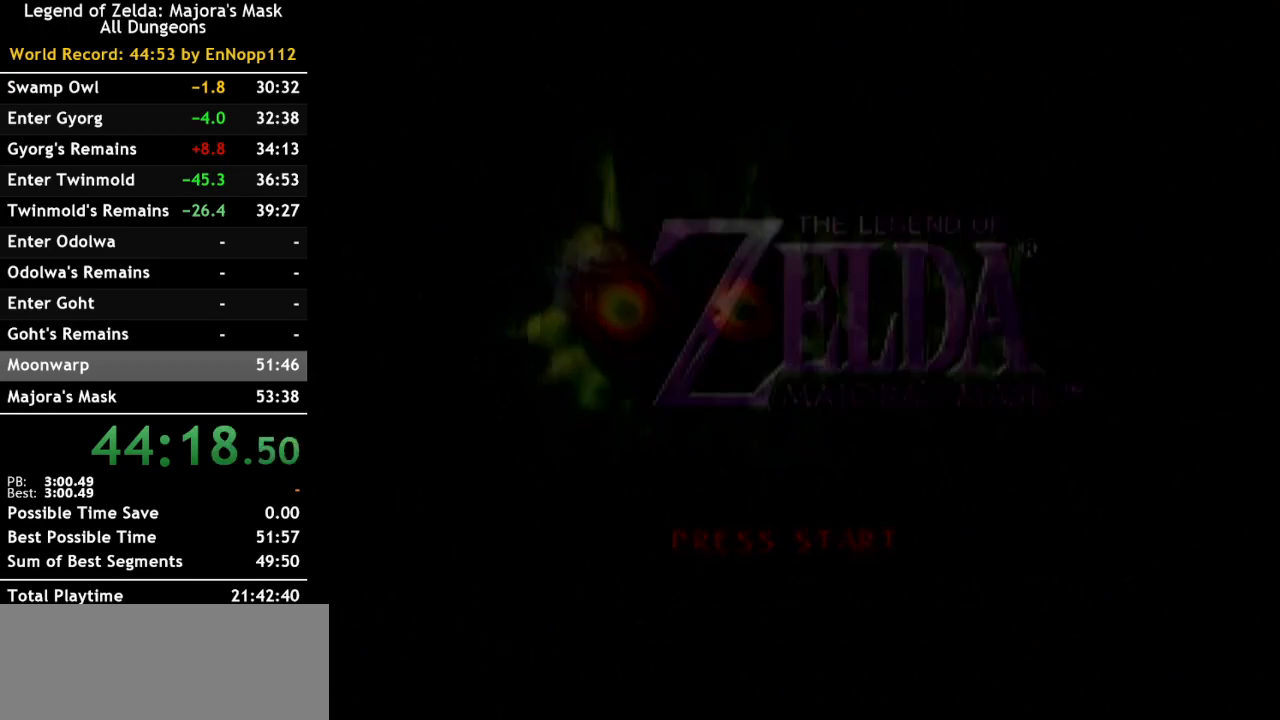
{"buttons": ["A"], "left_stick": "center", "right_stick": "center", "events": [[33, "A", "up"], [500, "A", "down"]]}
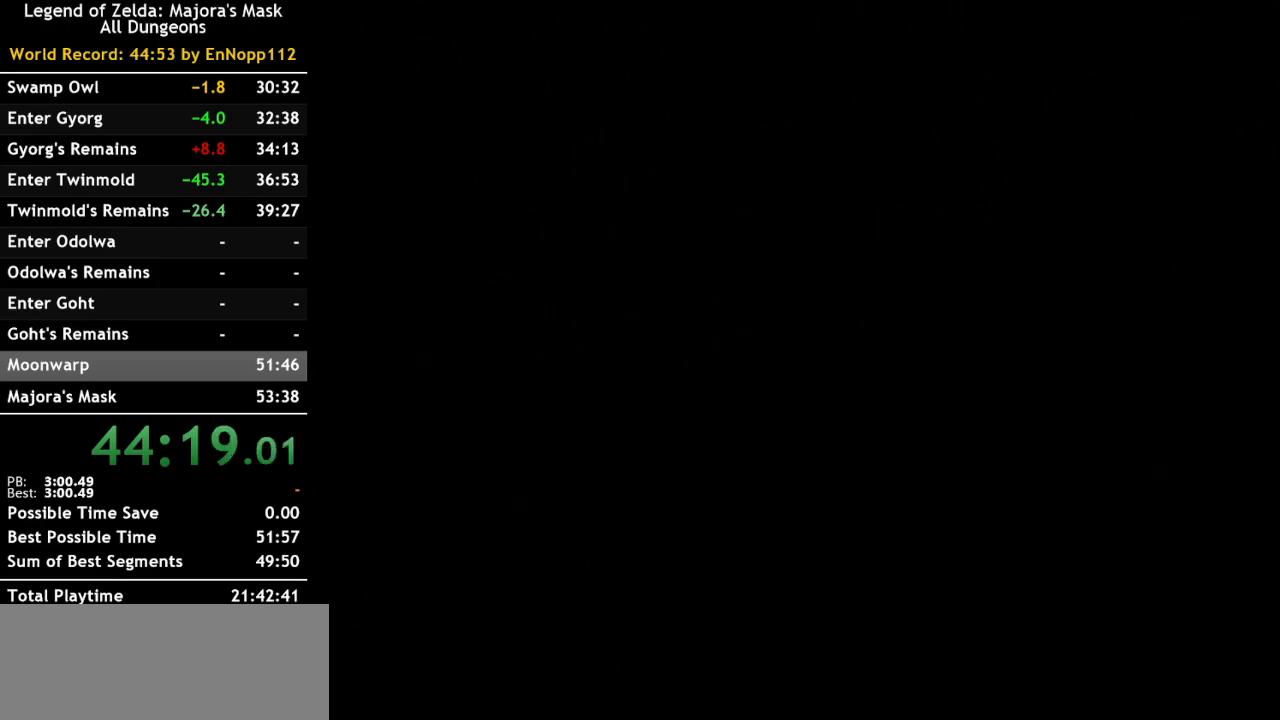
{"buttons": ["A"], "left_stick": "center", "right_stick": "center", "events": [[67, "A", "up"], [183, "A", "down"], [250, "A", "up"], [317, "A", "down"], [433, "A", "up"], [500, "A", "down"]]}
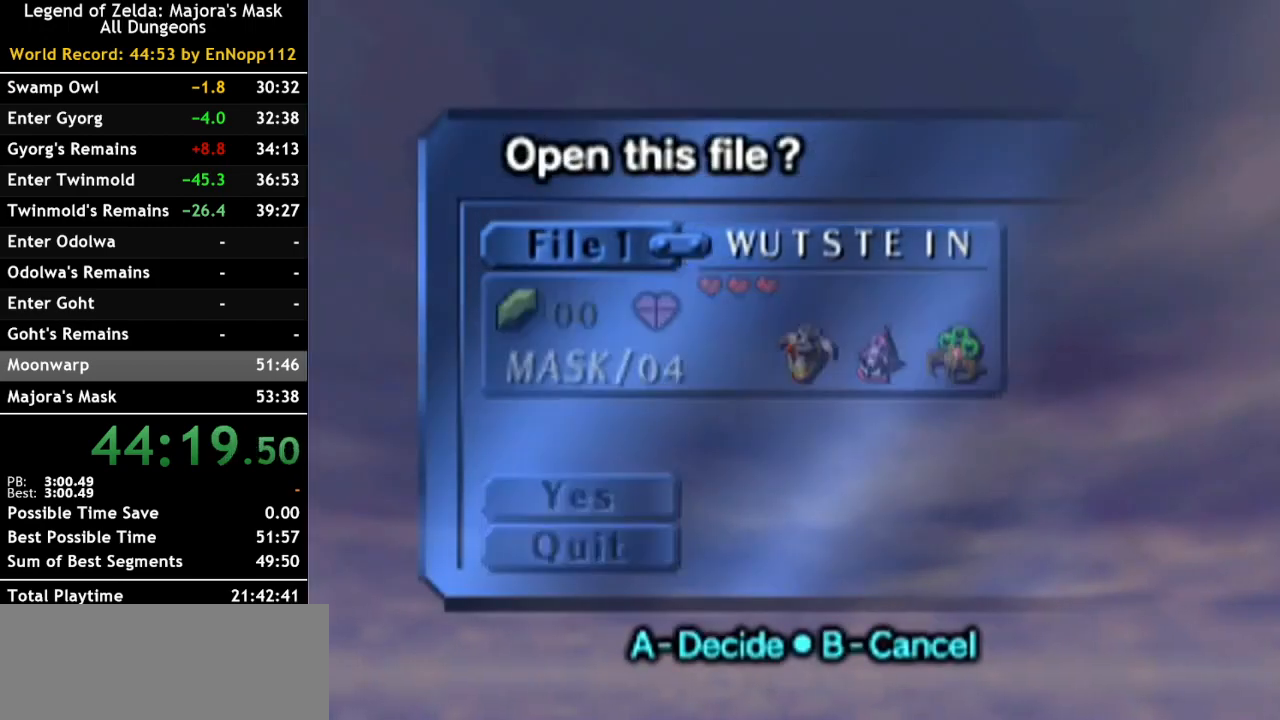
{"buttons": ["A"], "left_stick": "center", "right_stick": "center", "events": [[100, "A", "up"], [183, "A", "down"], [250, "A", "up"], [350, "A", "down"], [400, "A", "up"], [500, "A", "down"]]}
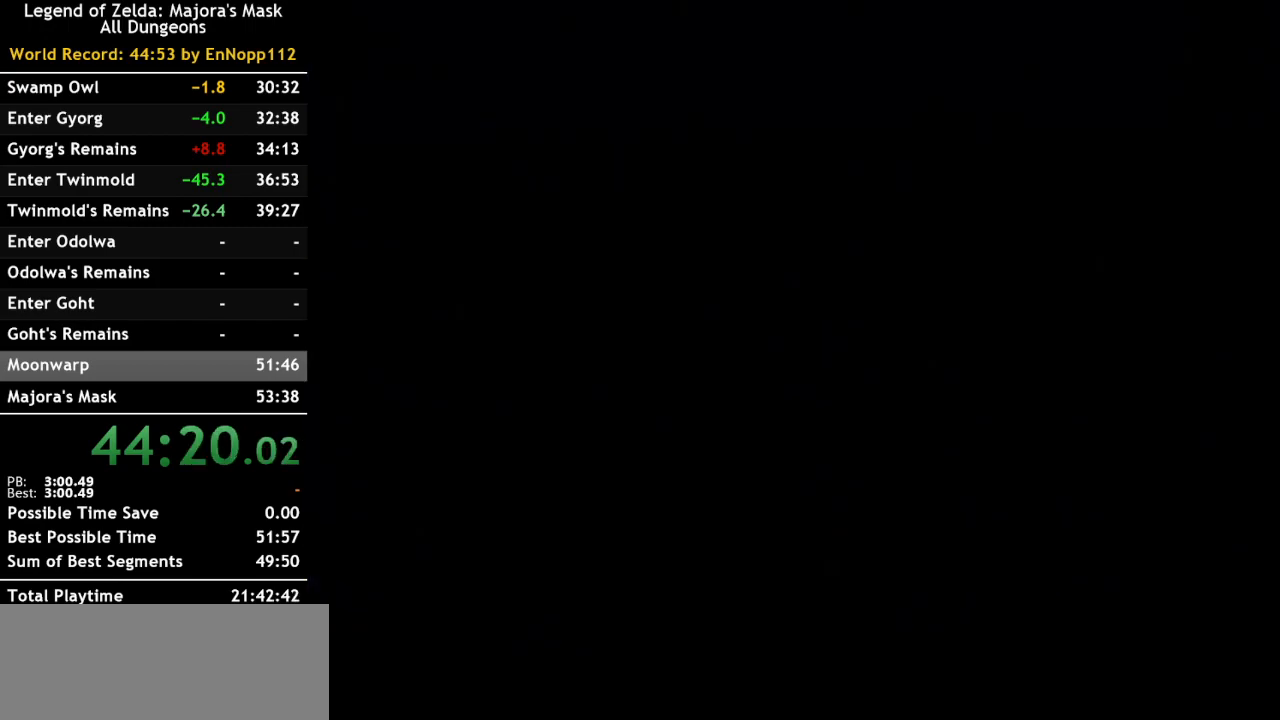
{"buttons": [], "left_stick": "center", "right_stick": "center", "events": [[100, "A", "up"], [183, "A", "down"], [283, "A", "up"]]}